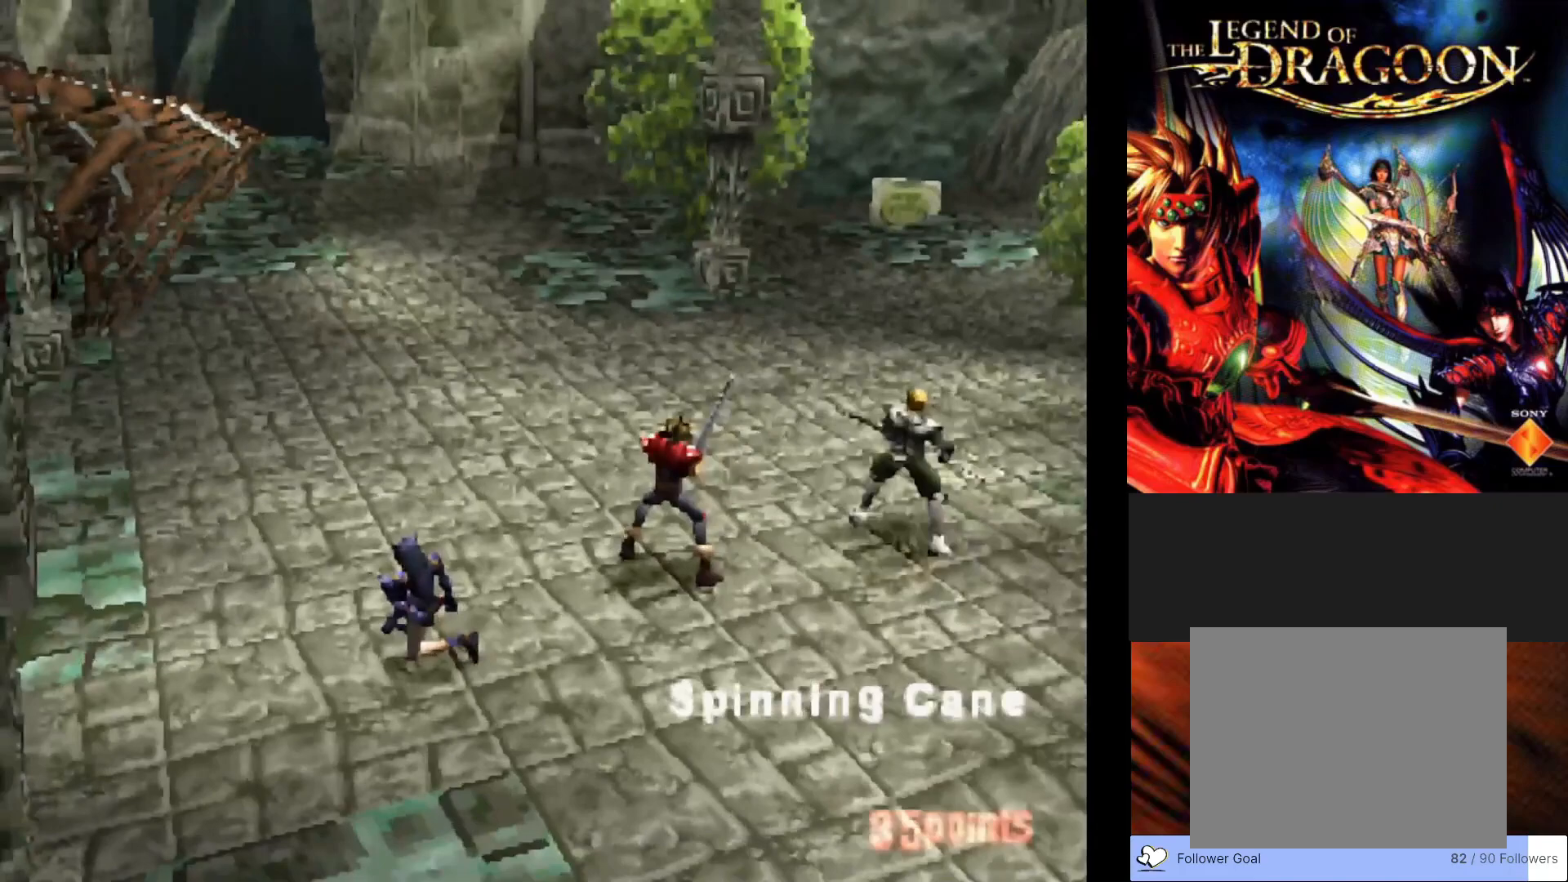
Gameplay with a controller (PlayStation layout); each line is a JSON object with the inputs held at the frame after it. "events" lists button and stick changes between this image and that frame as [ms after this image, input, new state], when the widget could be followed in between. Not read: right_stick.
{"buttons": [], "left_stick": "center", "events": []}
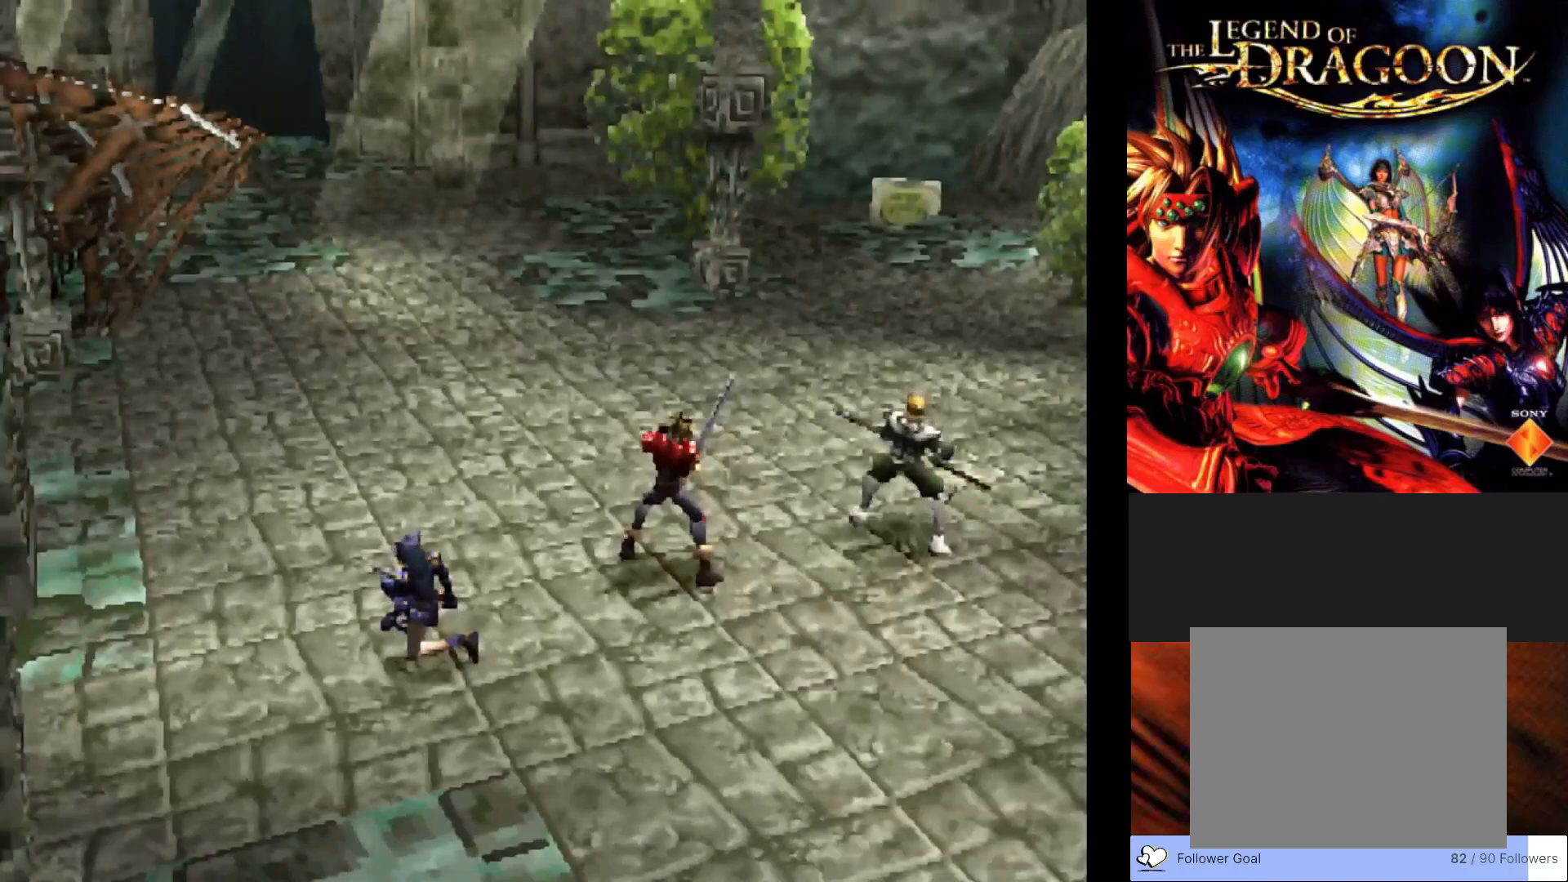
{"buttons": [], "left_stick": "center", "events": []}
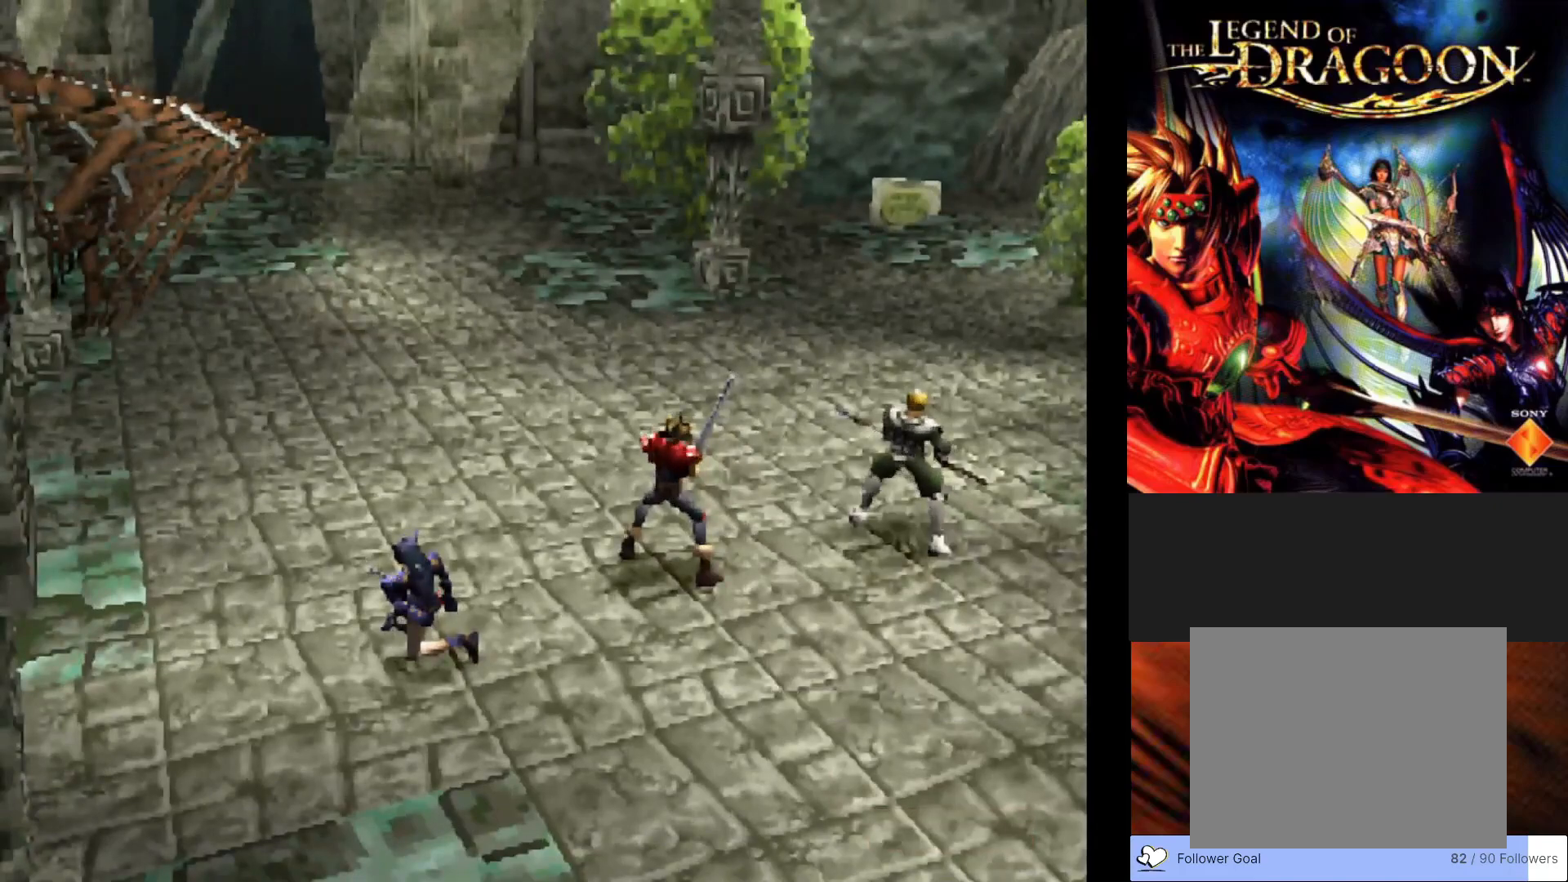
{"buttons": [], "left_stick": "center", "events": []}
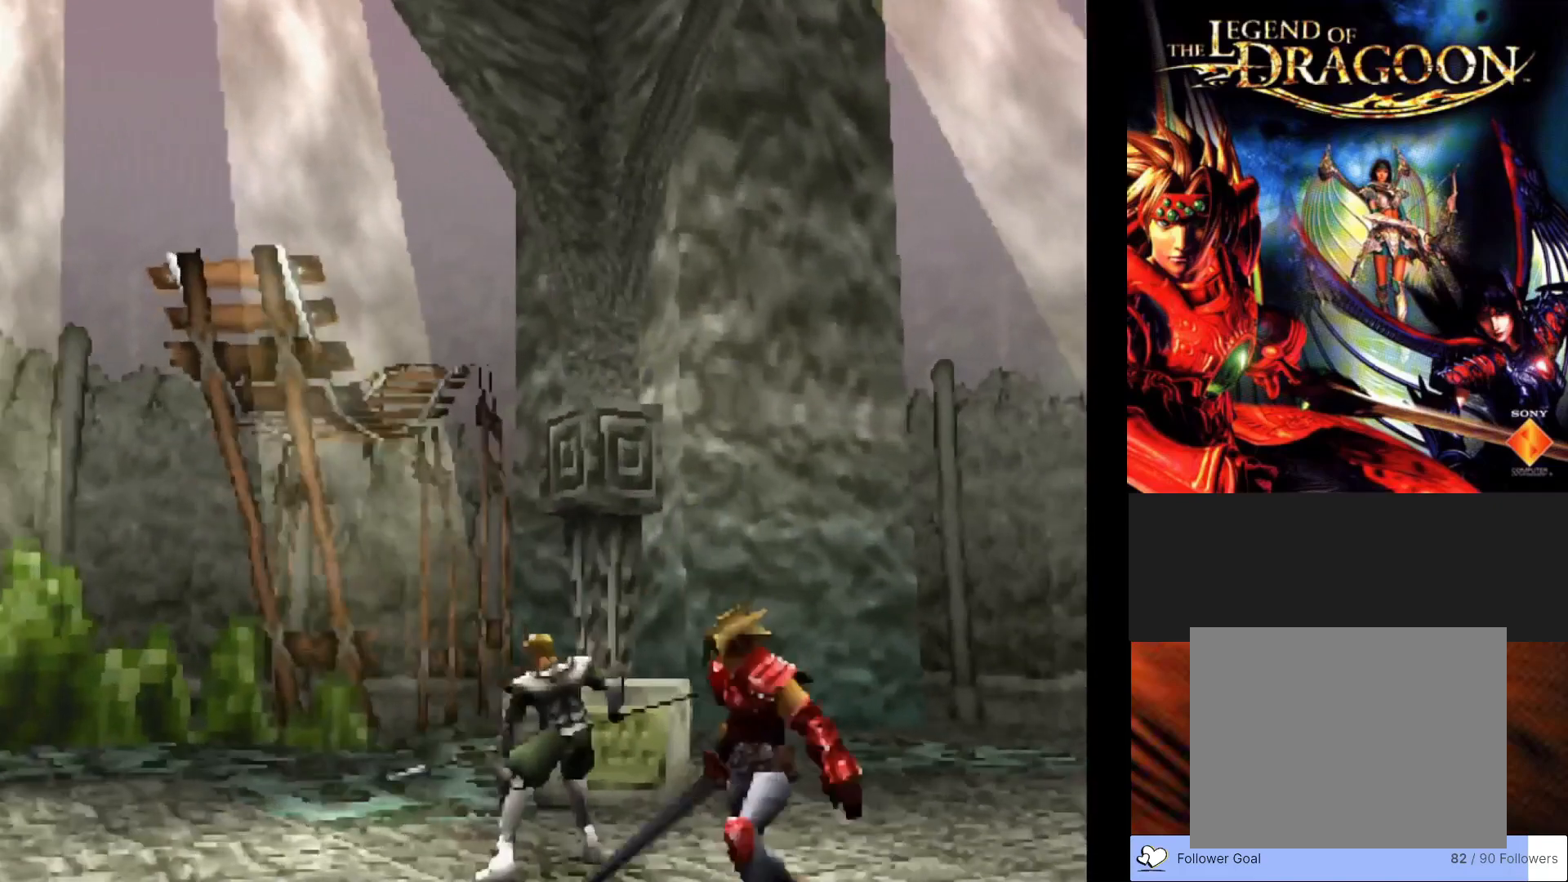
{"buttons": [], "left_stick": "center", "events": [[67, "CROSS", "down"], [200, "CROSS", "up"], [317, "CROSS", "down"], [467, "CROSS", "up"]]}
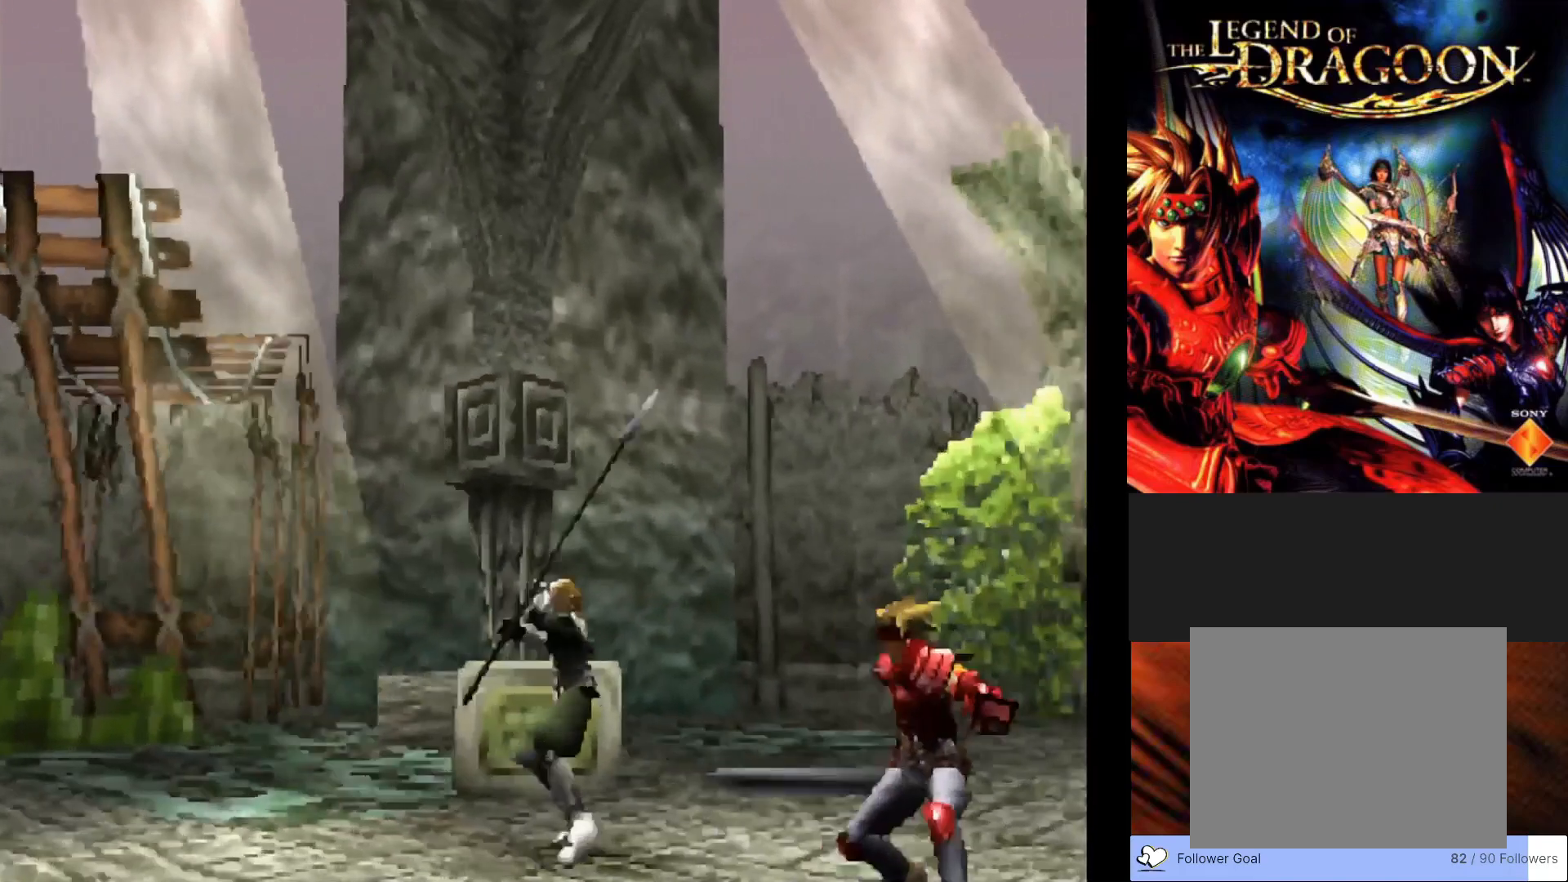
{"buttons": [], "left_stick": "center", "events": [[83, "CROSS", "down"], [233, "CROSS", "up"]]}
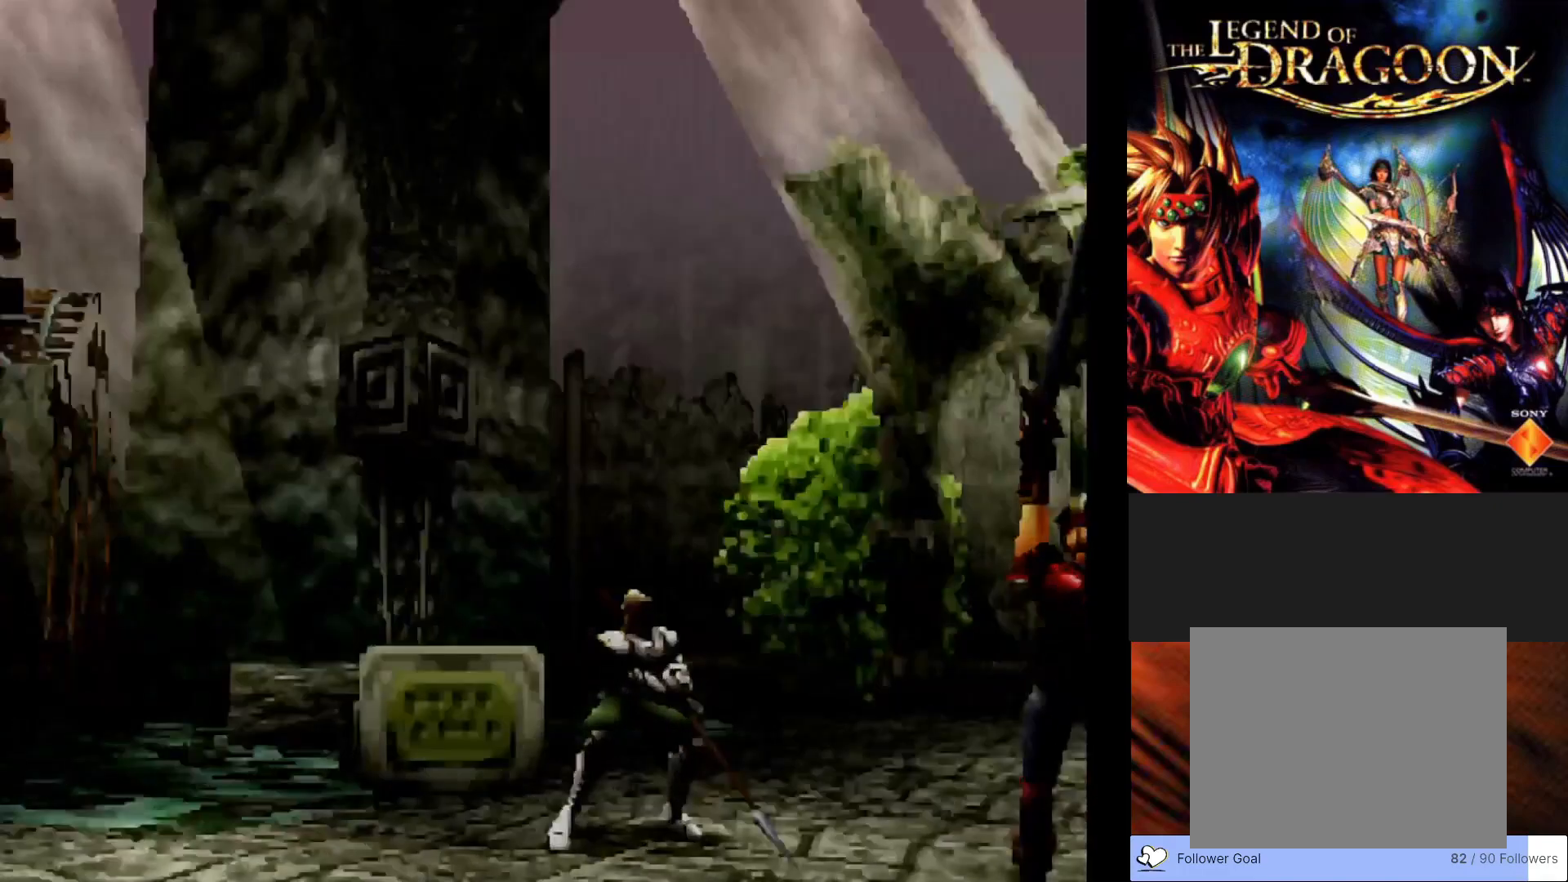
{"buttons": [], "left_stick": "center", "events": [[33, "CROSS", "down"], [200, "CROSS", "up"]]}
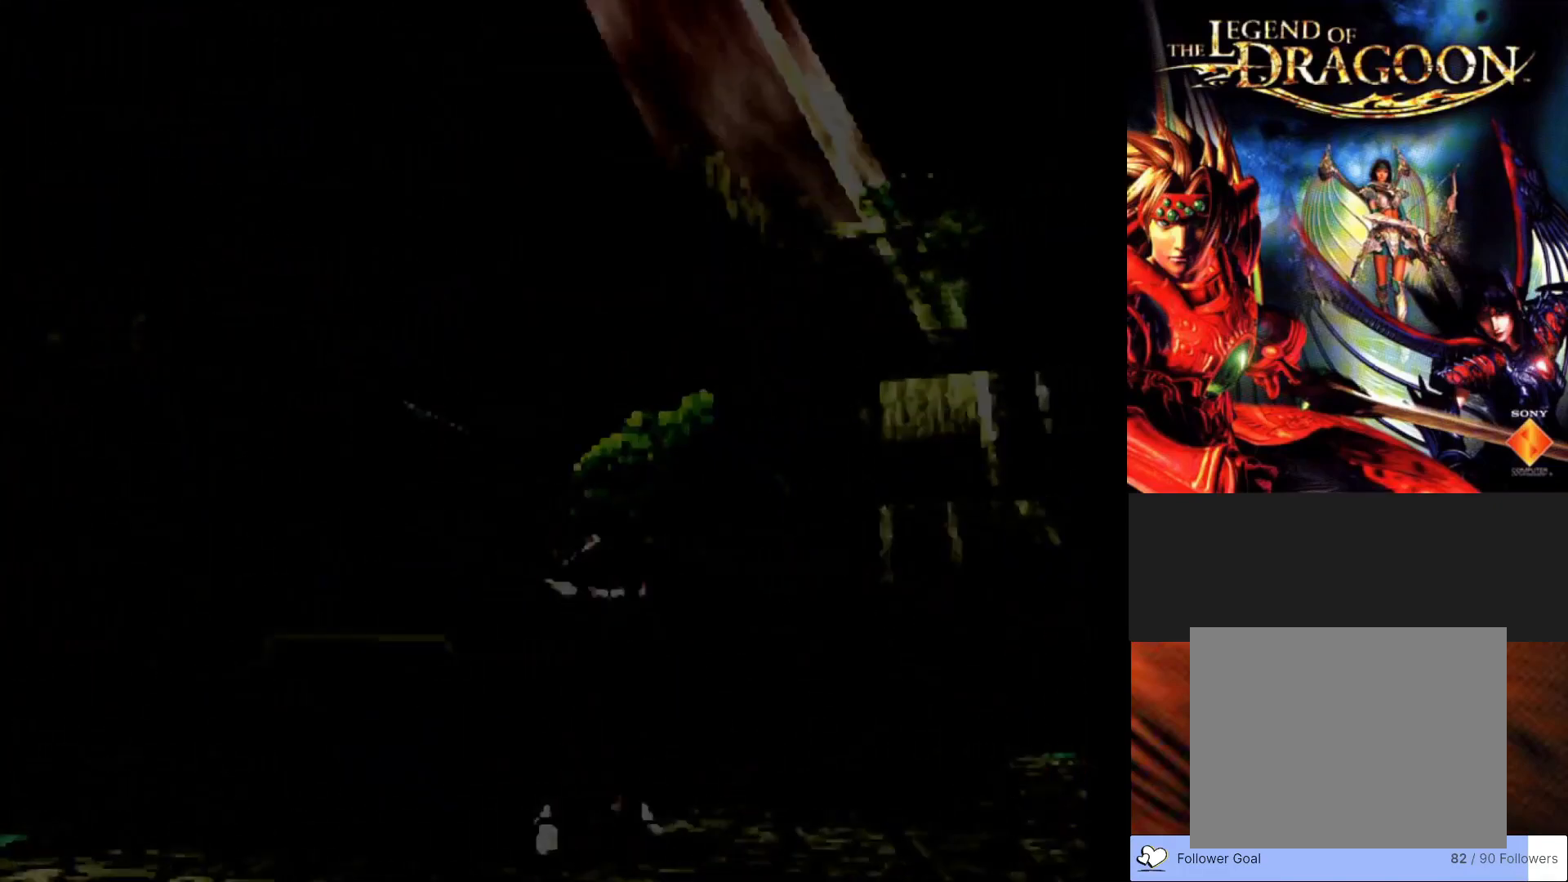
{"buttons": [], "left_stick": "center", "events": []}
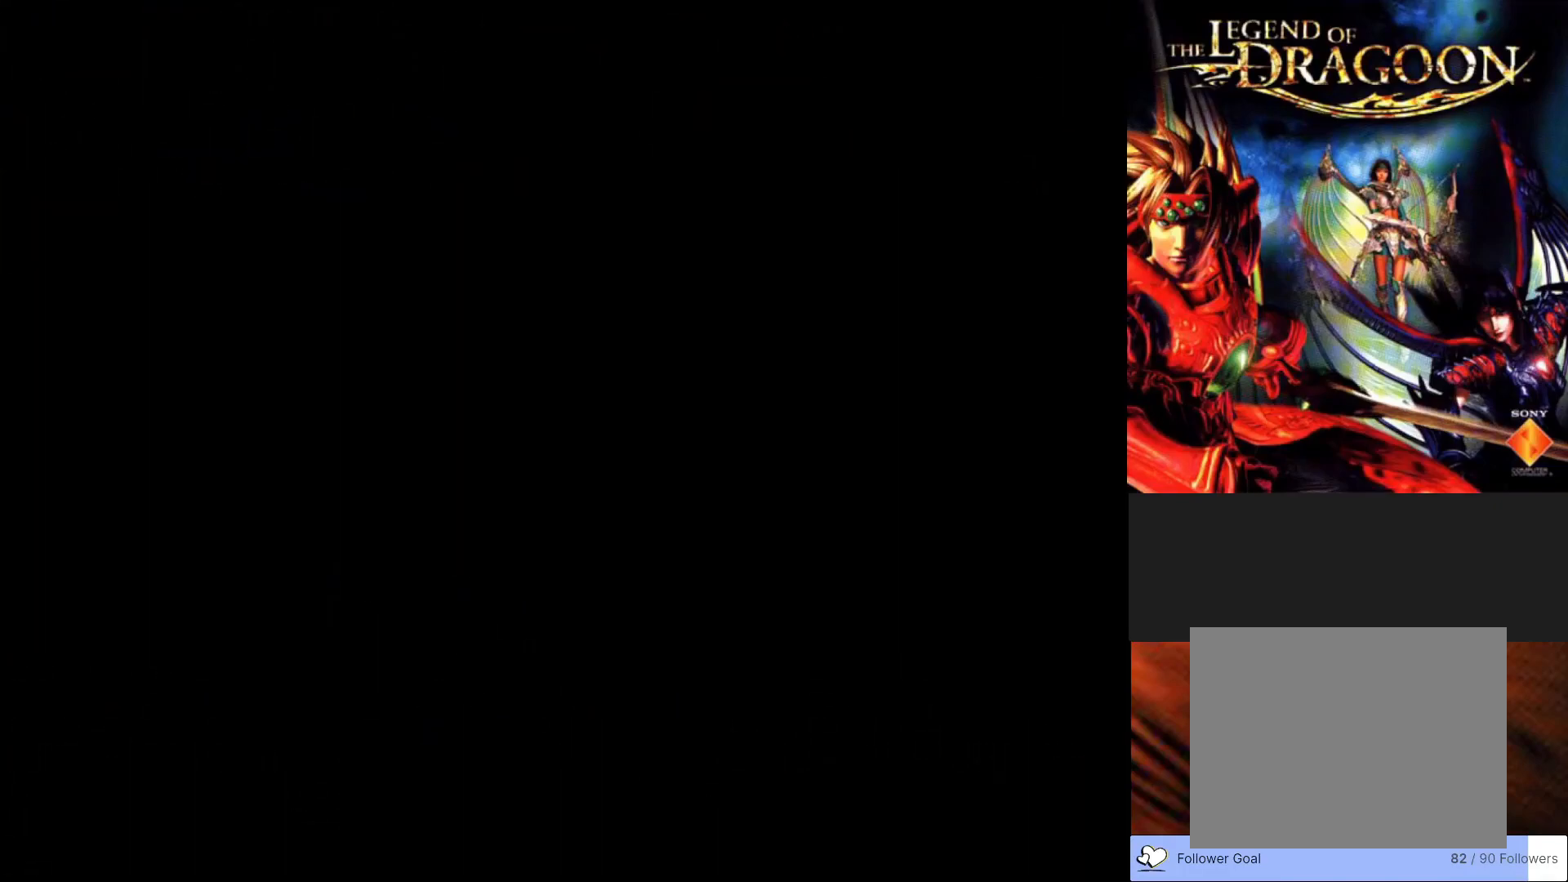
{"buttons": [], "left_stick": "center", "events": []}
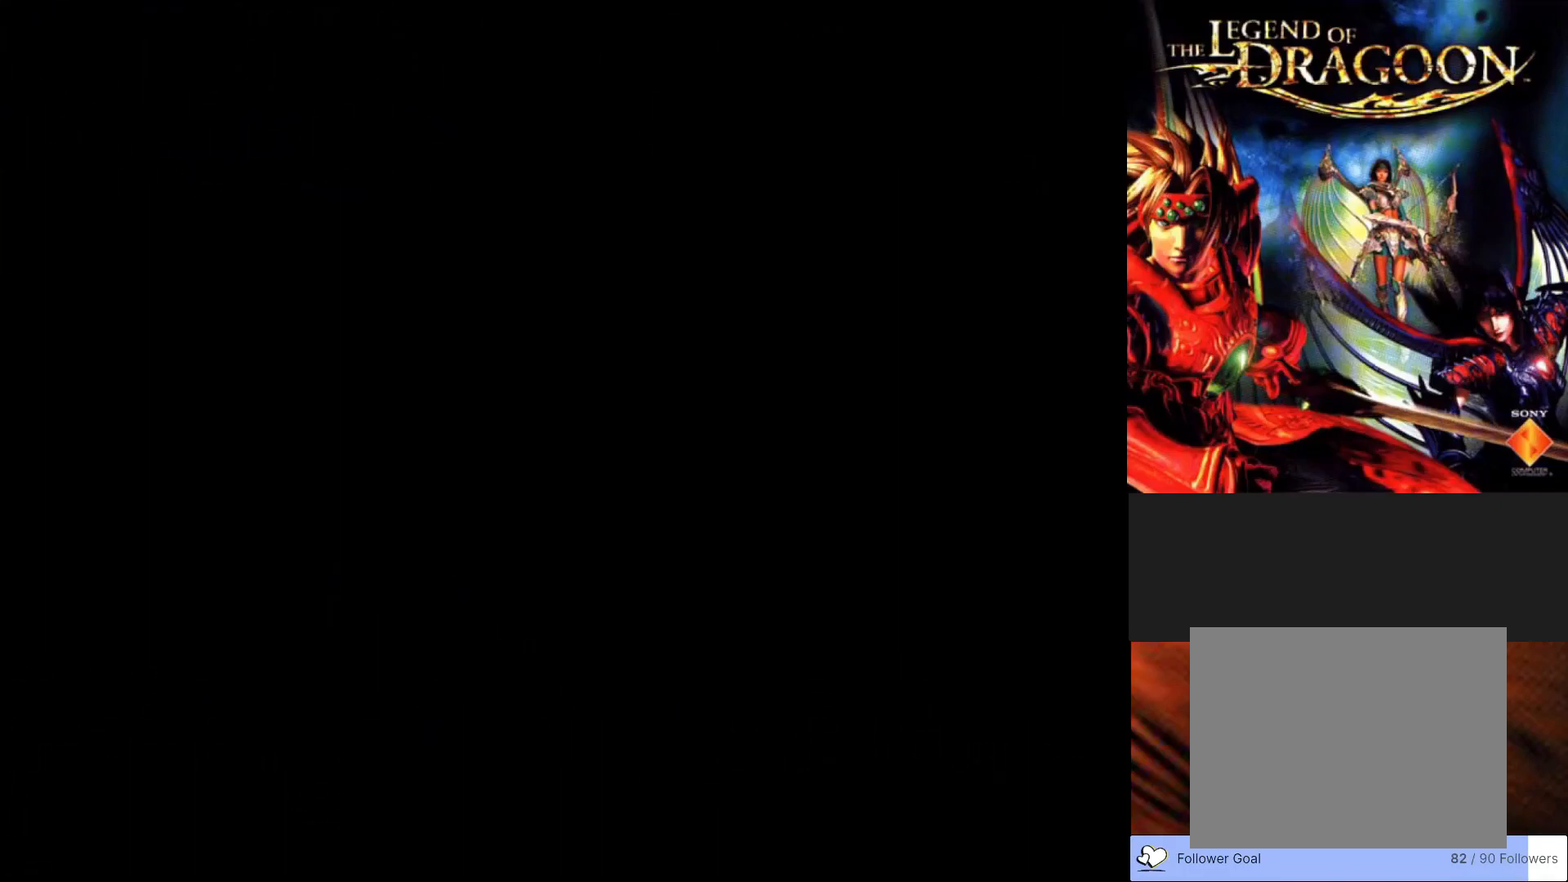
{"buttons": [], "left_stick": "center", "events": []}
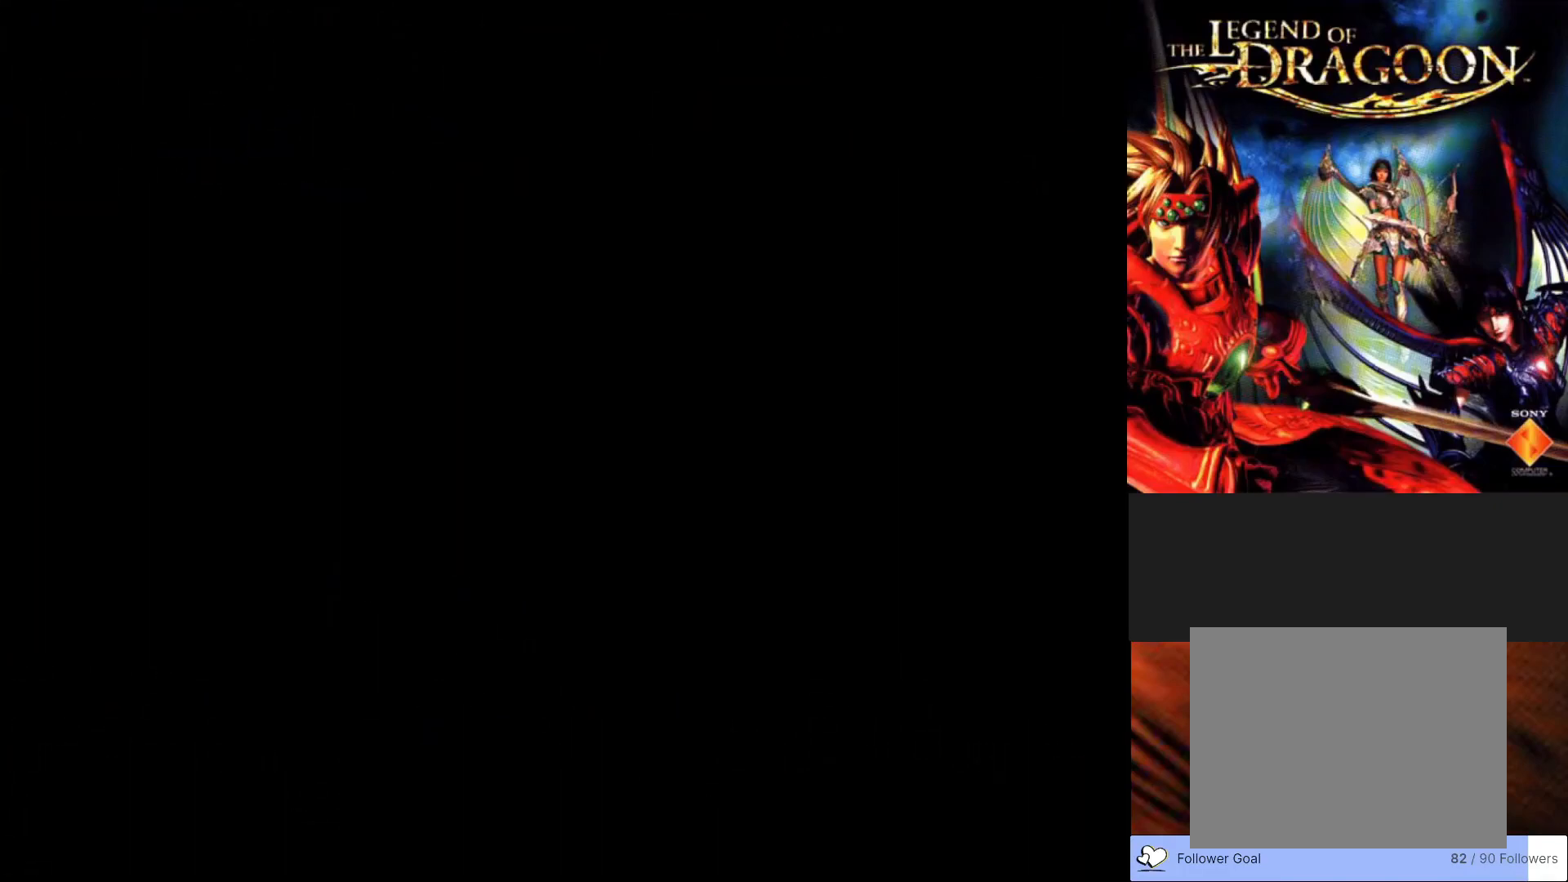
{"buttons": [], "left_stick": "center", "events": []}
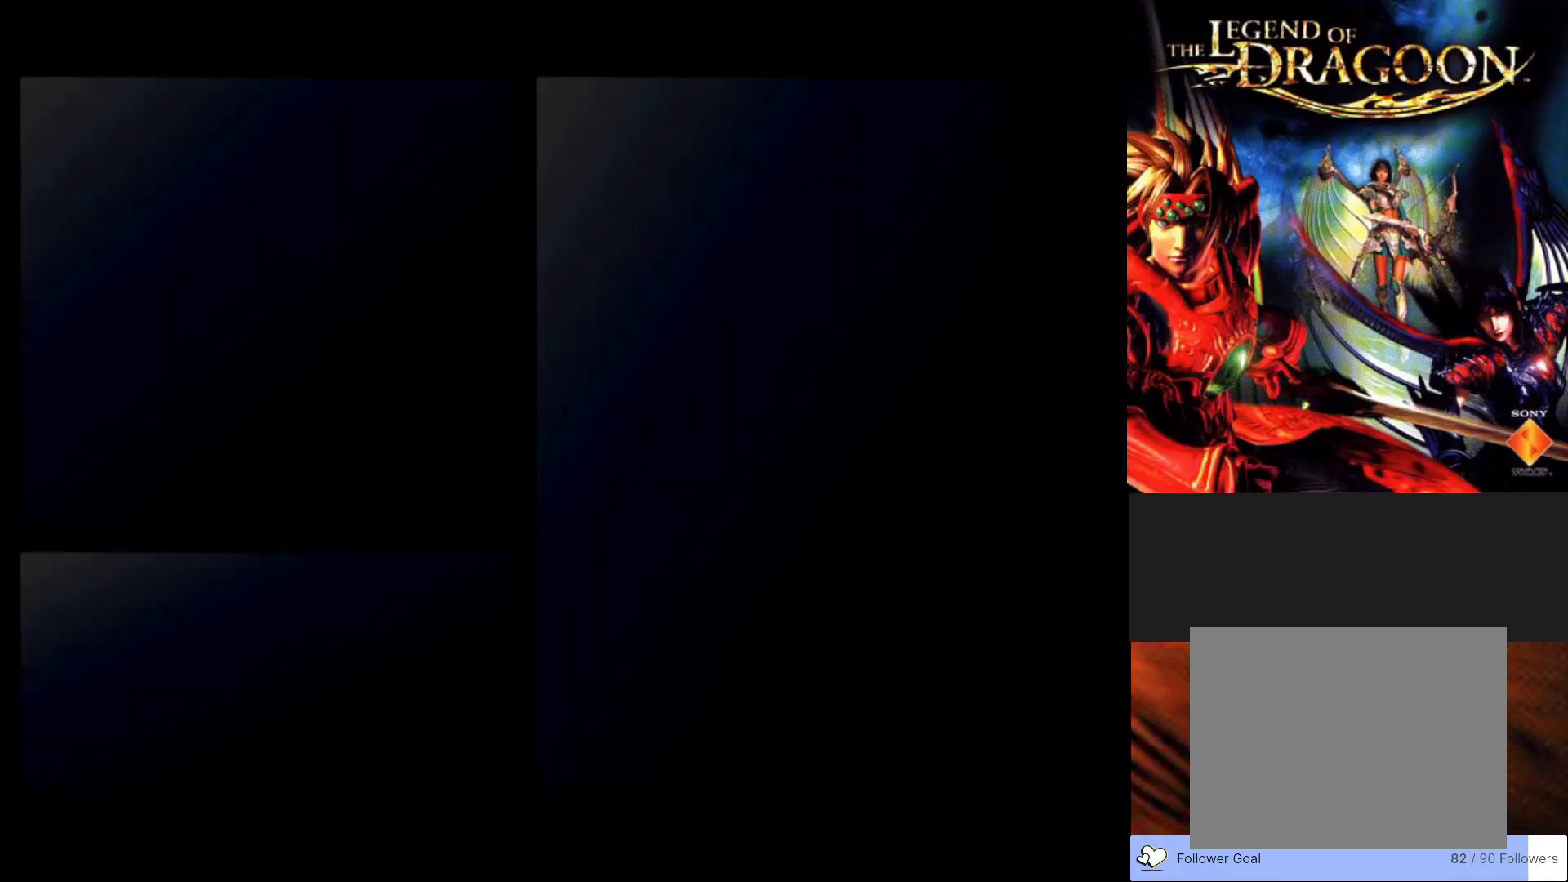
{"buttons": [], "left_stick": "center", "events": []}
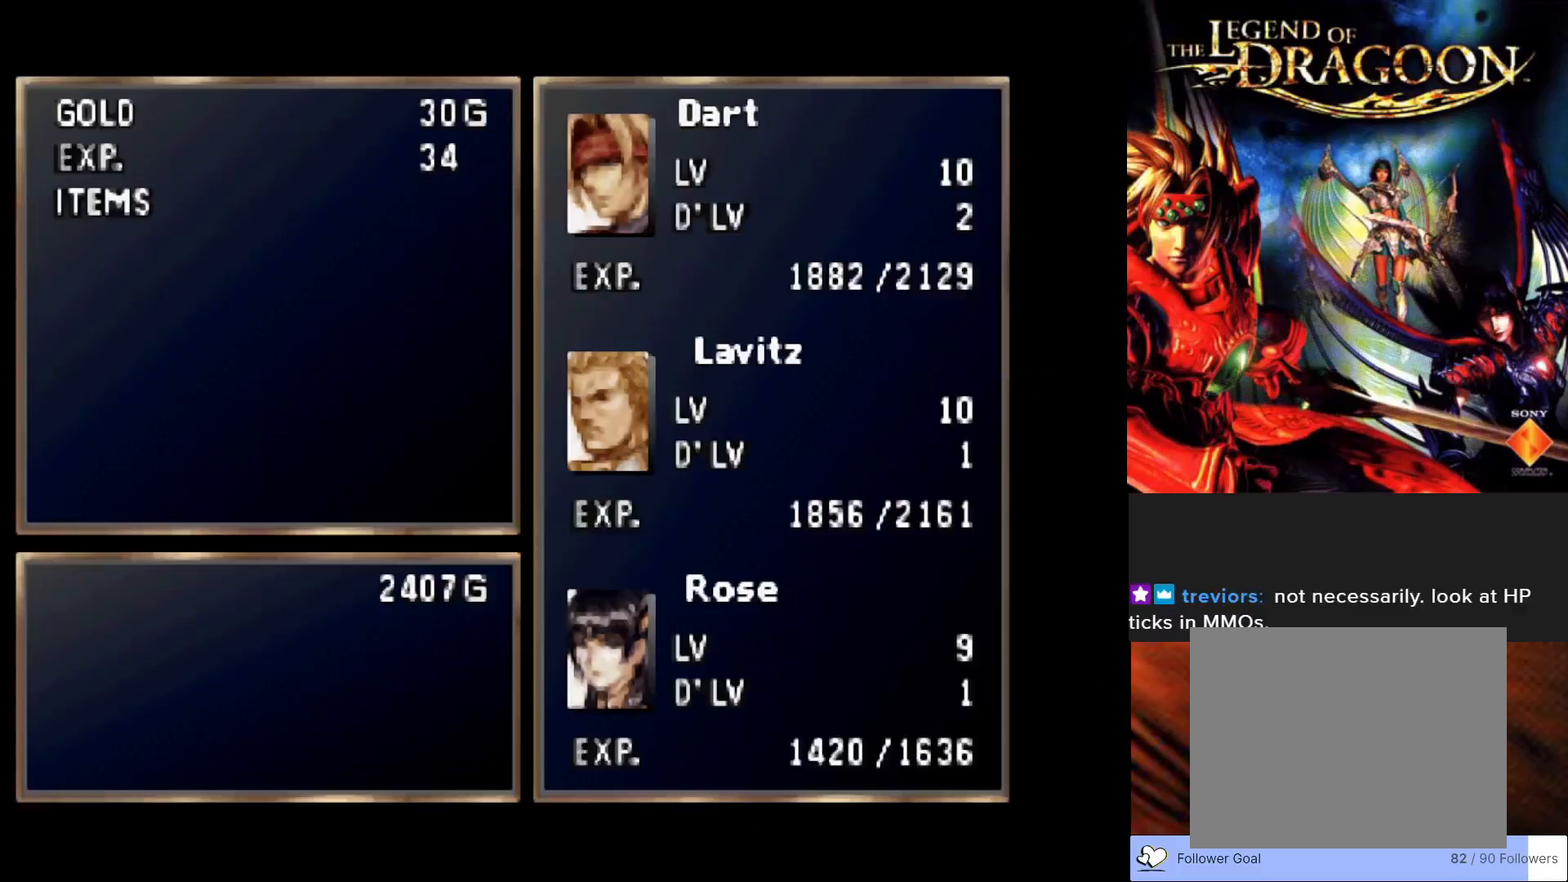
{"buttons": [], "left_stick": "center", "events": []}
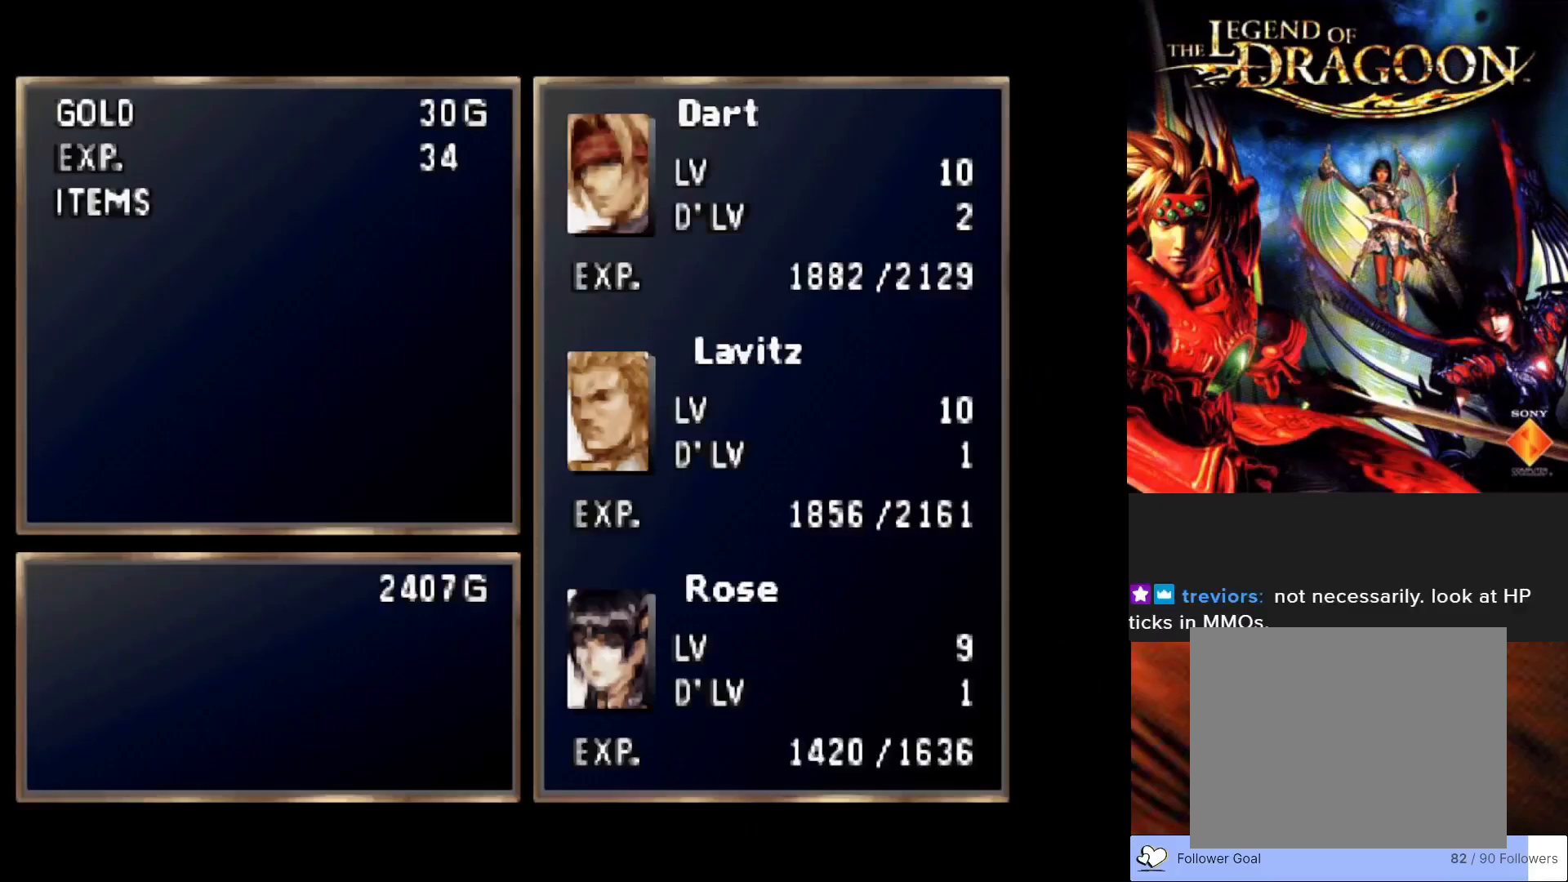
{"buttons": [], "left_stick": "center", "events": []}
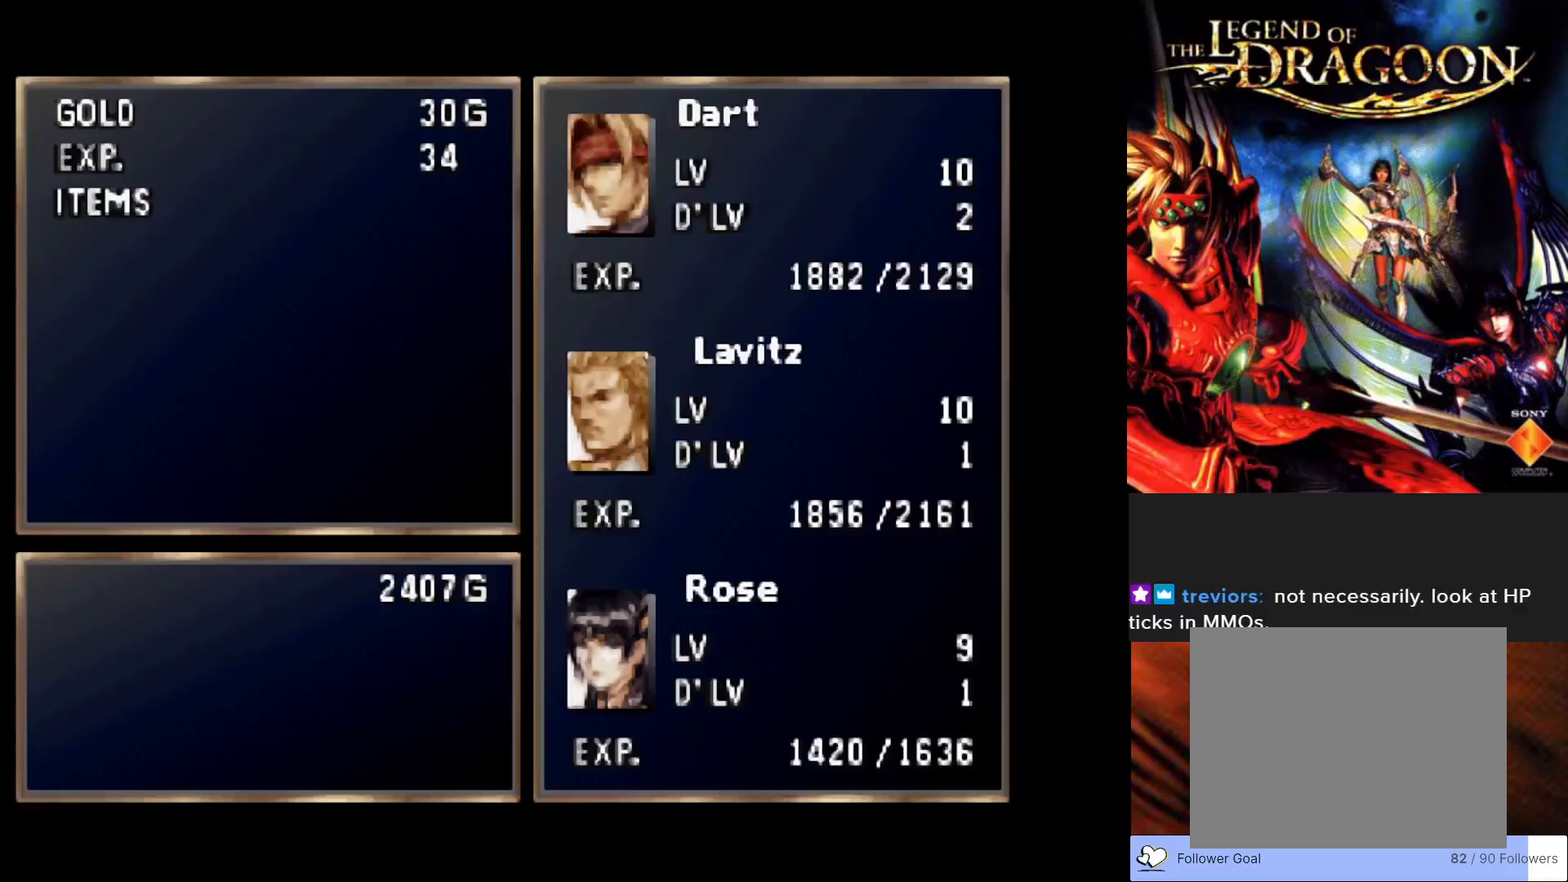
{"buttons": [], "left_stick": "center", "events": []}
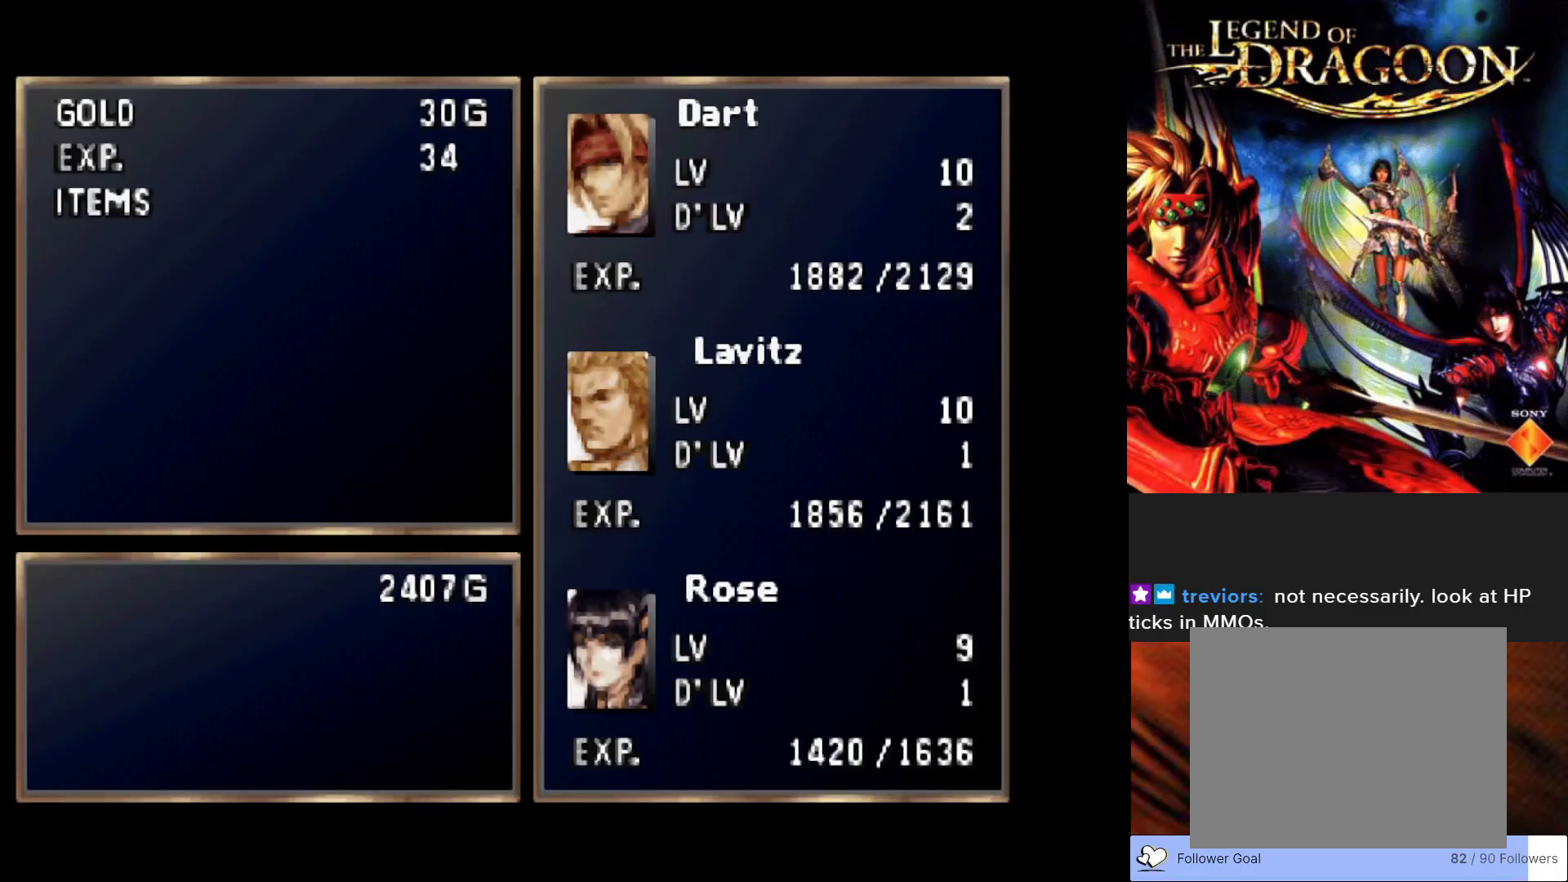
{"buttons": ["CROSS"], "left_stick": "center", "events": [[483, "CROSS", "down"]]}
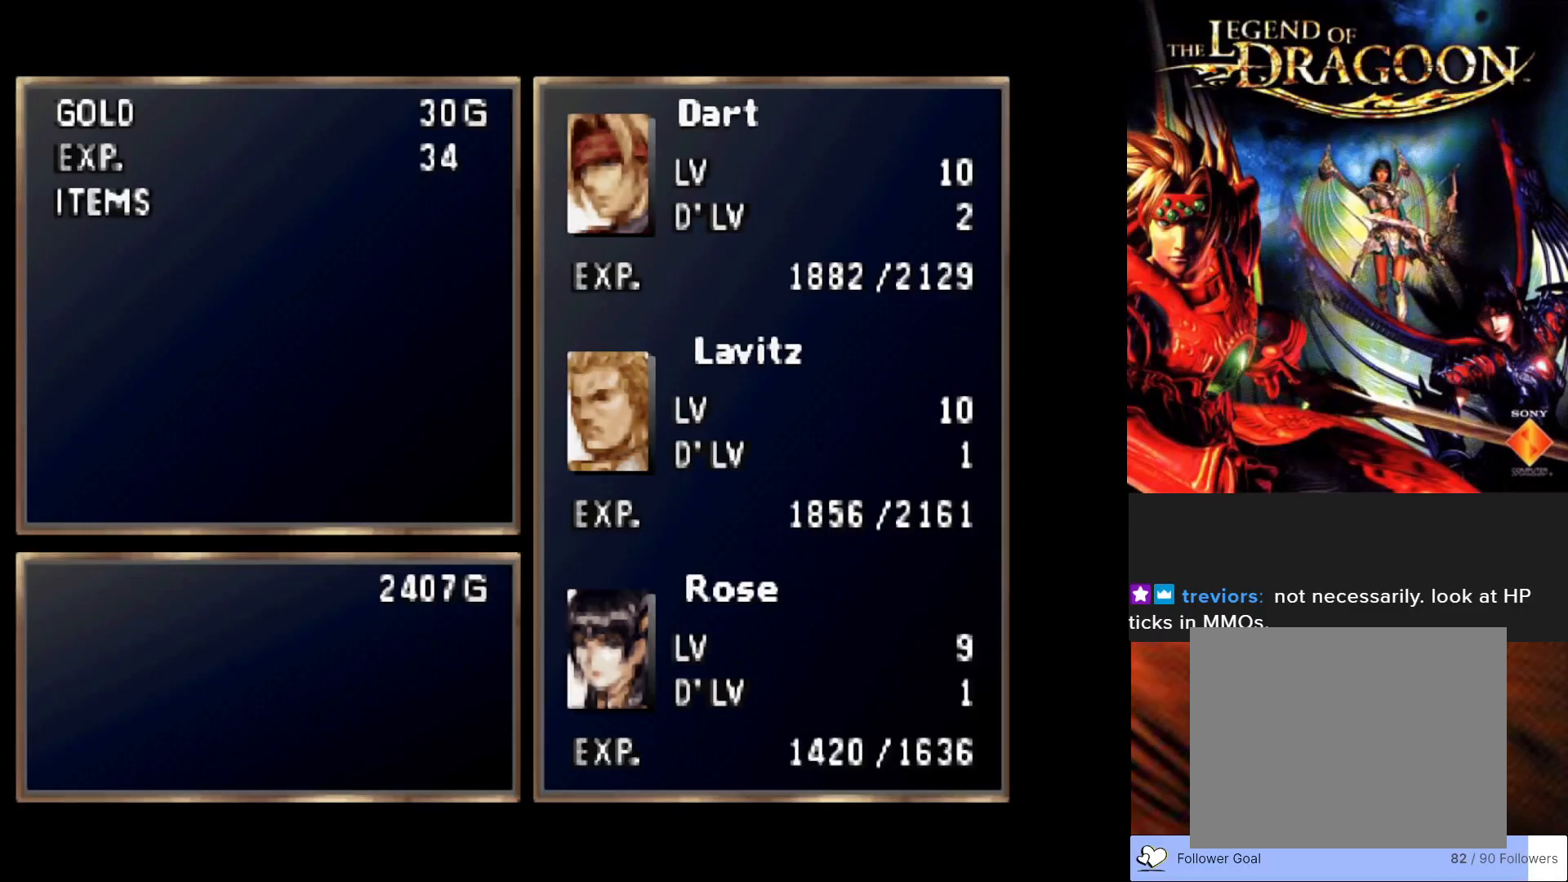
{"buttons": [], "left_stick": "center", "events": [[150, "CROSS", "up"]]}
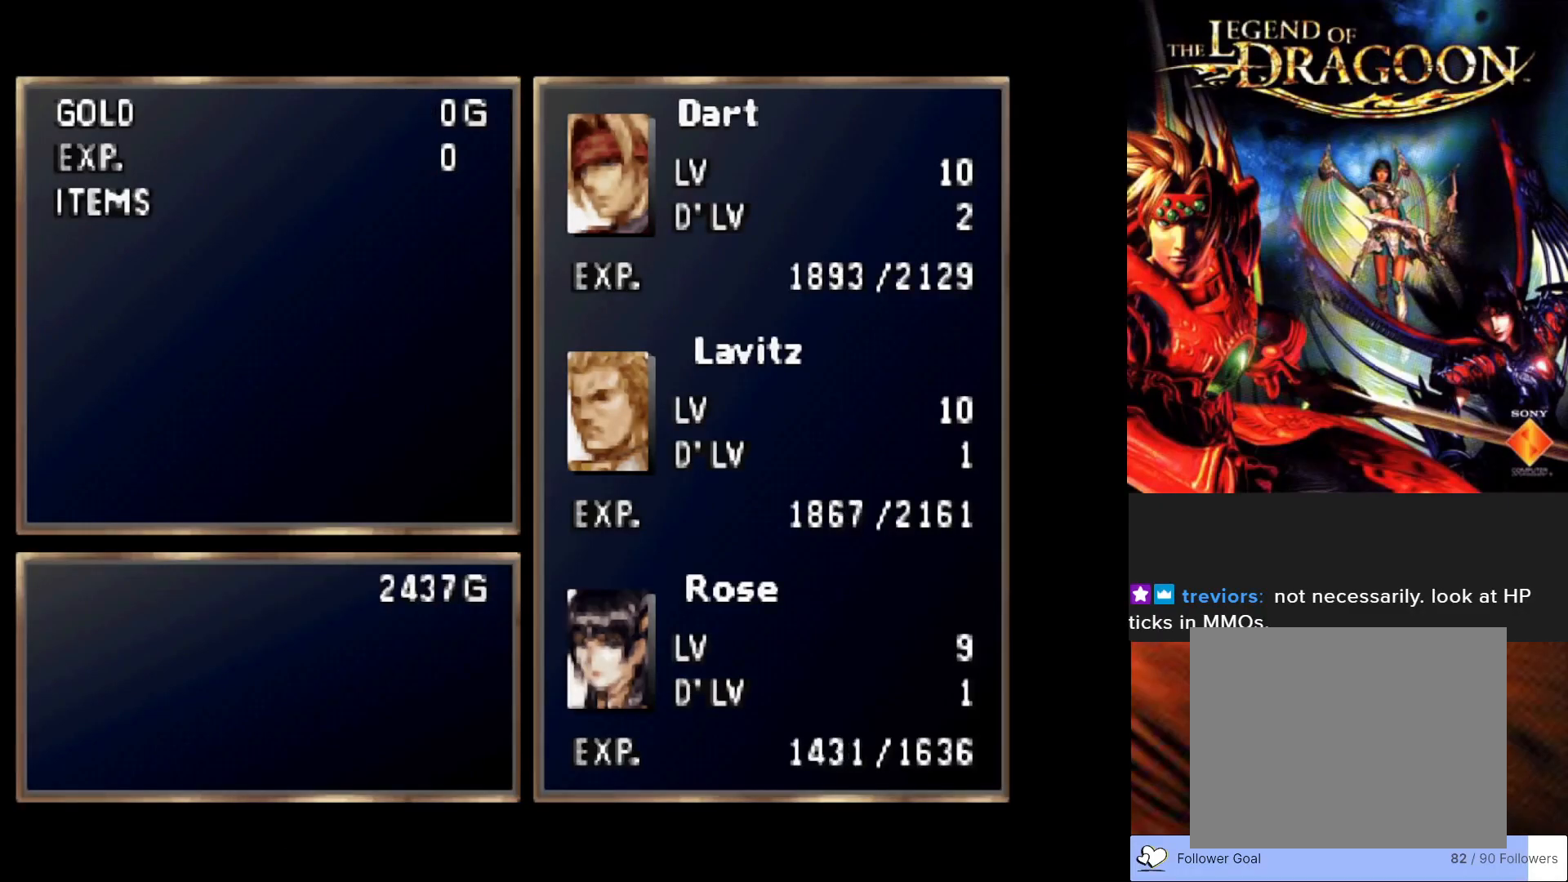
{"buttons": [], "left_stick": "center", "events": []}
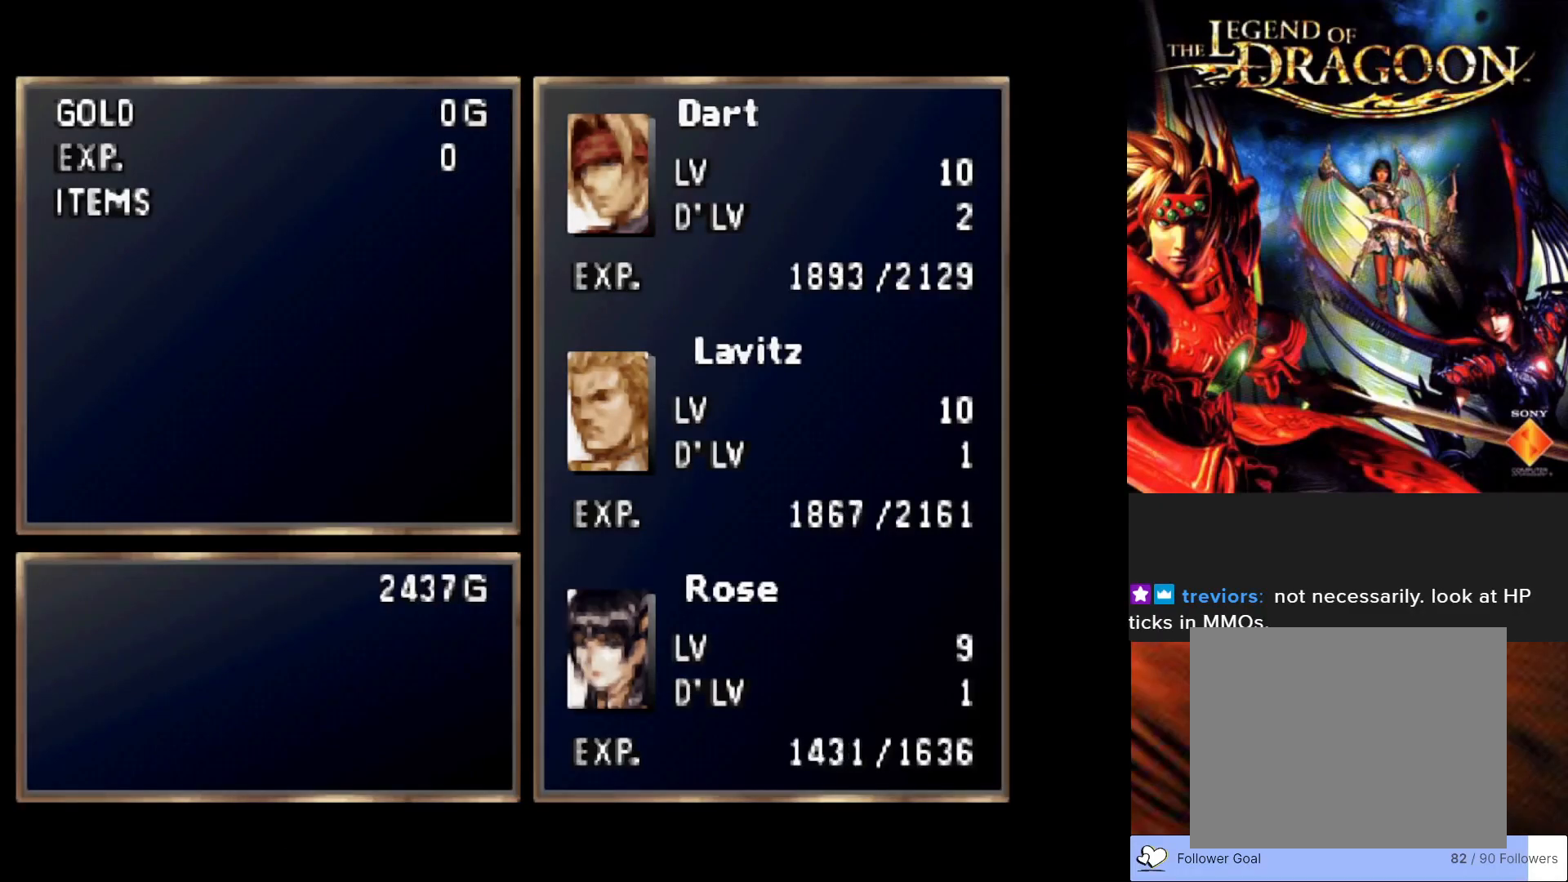
{"buttons": [], "left_stick": "center", "events": [[233, "CROSS", "down"], [417, "CROSS", "up"]]}